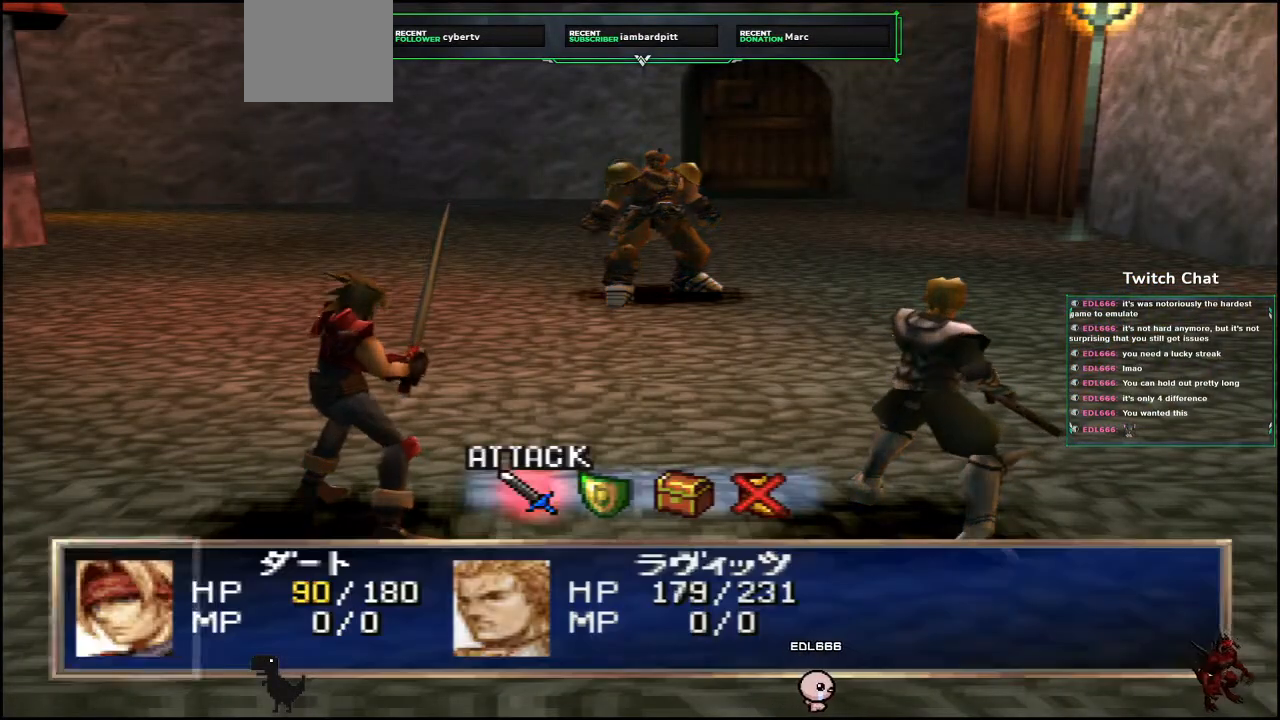
Gameplay with a controller (PlayStation layout); each line is a JSON object with the inputs held at the frame after it. "events" lists button and stick changes between this image and that frame as [ms after this image, input, new state], when the widget could be followed in between.
{"buttons": [], "left_stick": "center", "right_stick": "center", "events": [[167, "DPAD_RIGHT", "down"], [233, "DPAD_RIGHT", "up"]]}
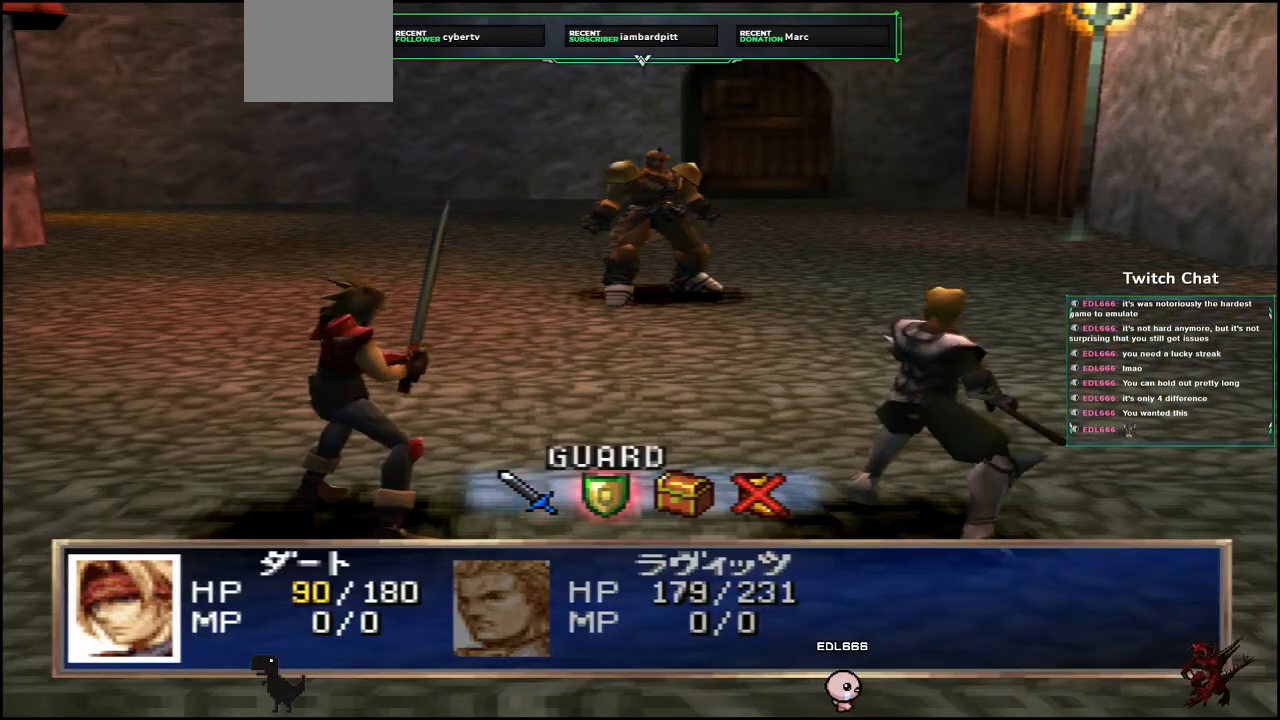
{"buttons": ["CIRCLE"], "left_stick": "center", "right_stick": "center", "events": [[417, "CIRCLE", "down"]]}
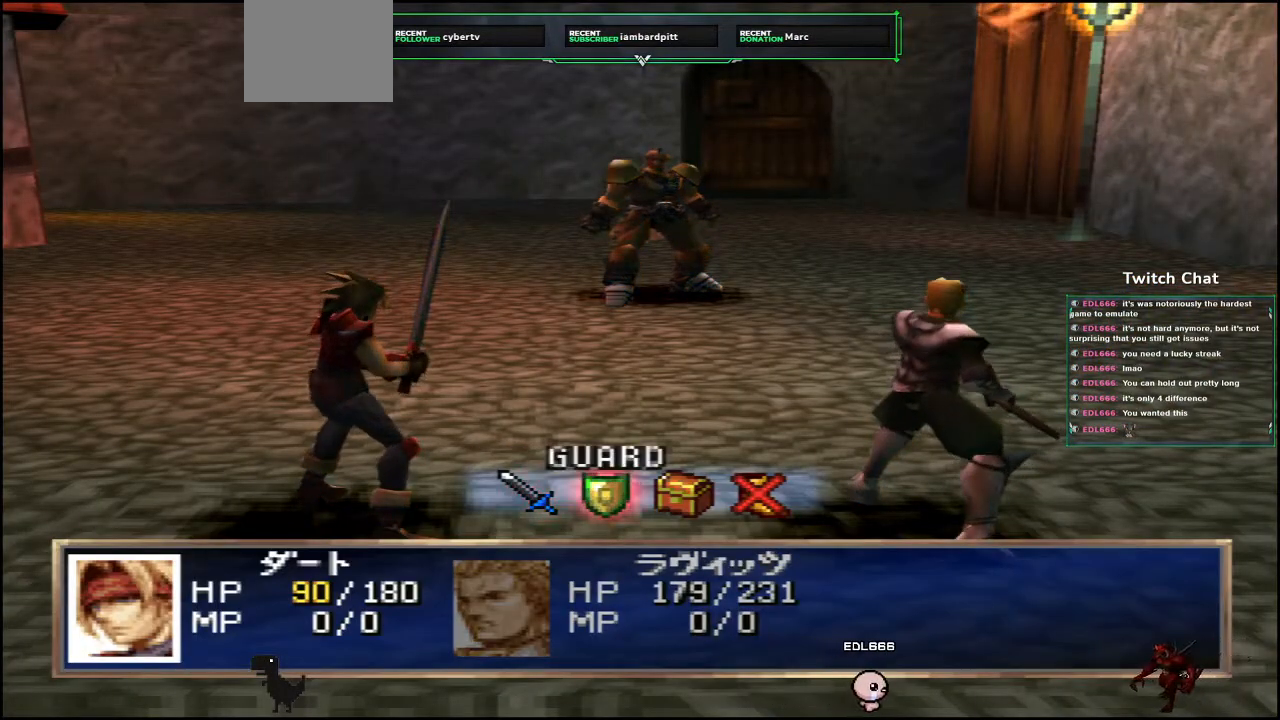
{"buttons": [], "left_stick": "center", "right_stick": "center", "events": [[350, "CIRCLE", "up"]]}
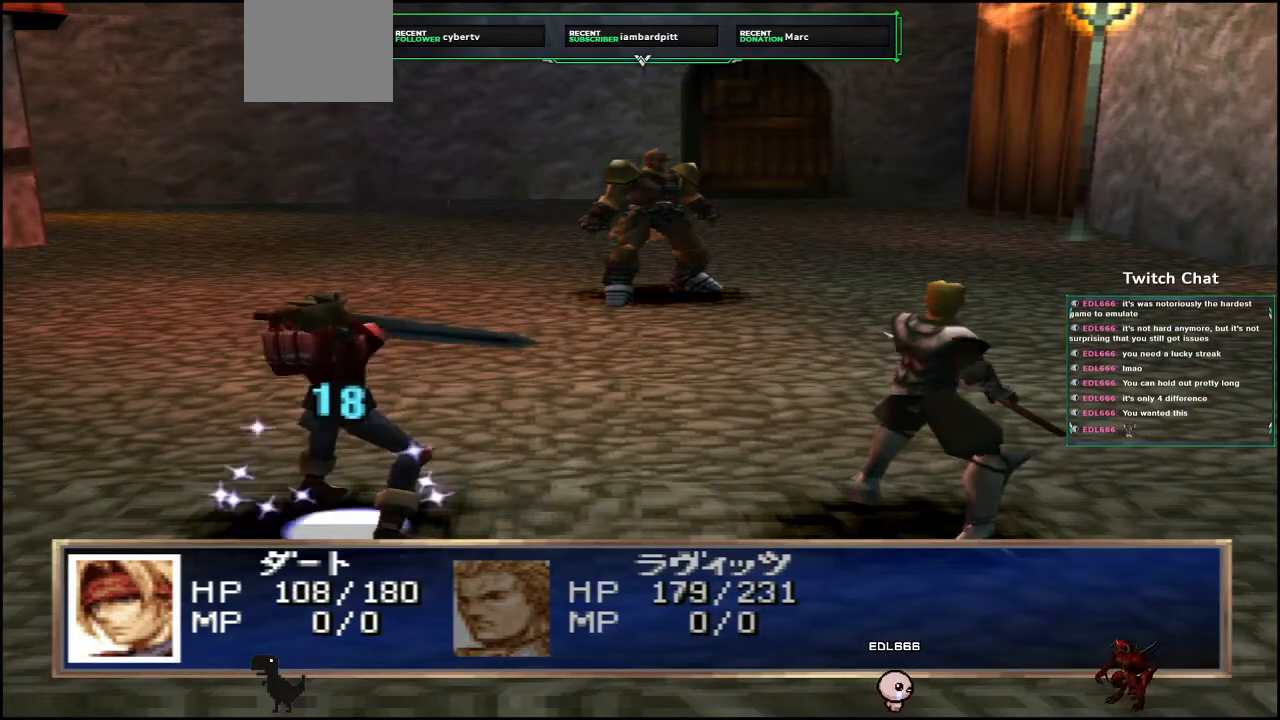
{"buttons": [], "left_stick": "center", "right_stick": "center", "events": []}
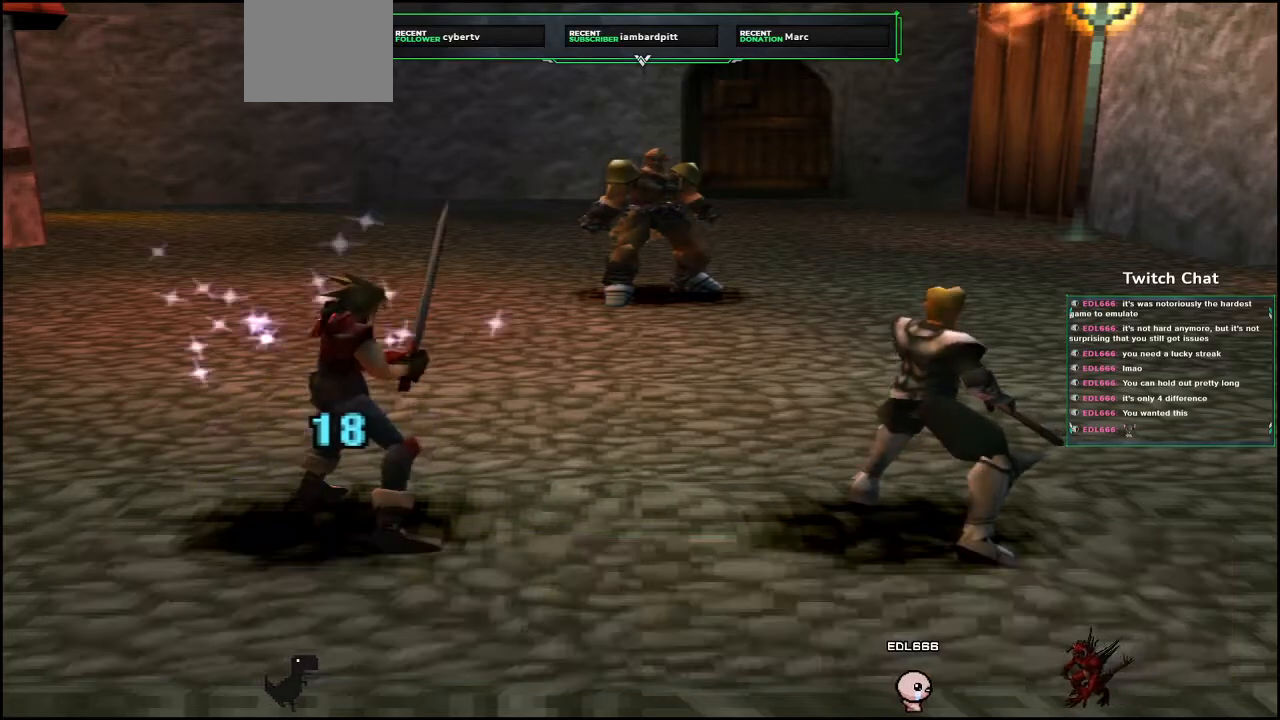
{"buttons": [], "left_stick": "center", "right_stick": "center", "events": []}
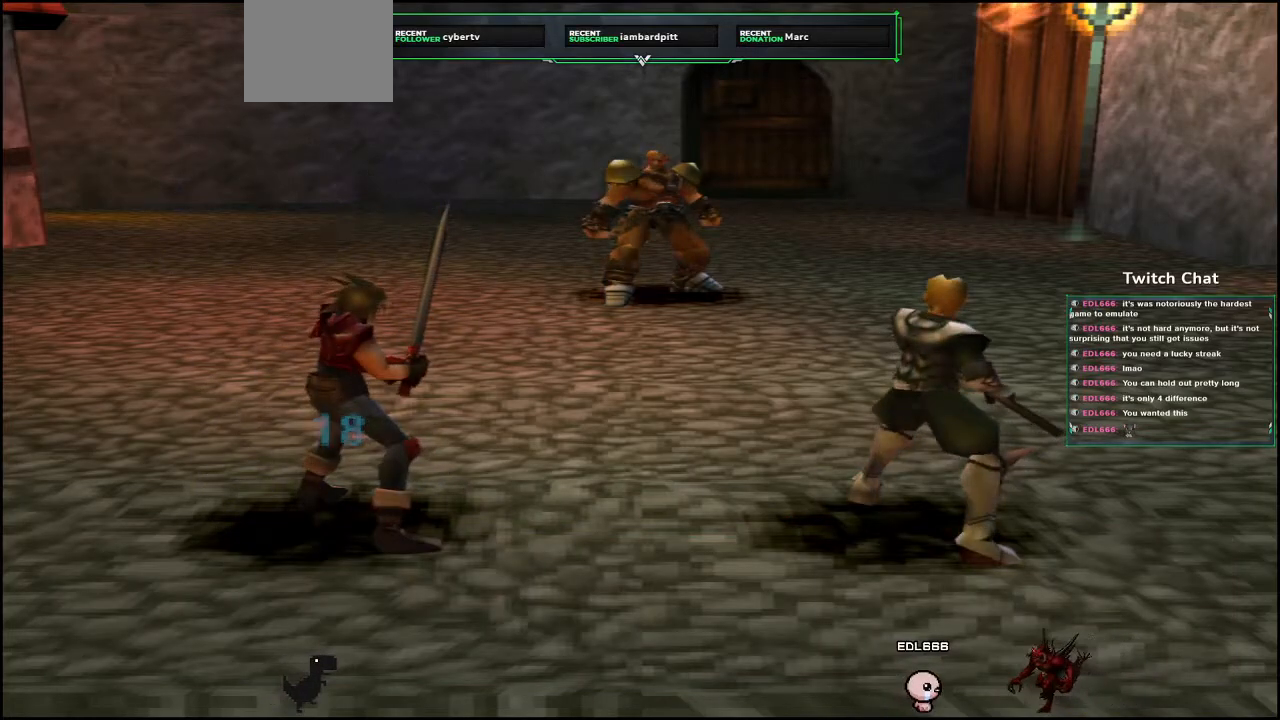
{"buttons": [], "left_stick": "center", "right_stick": "center", "events": []}
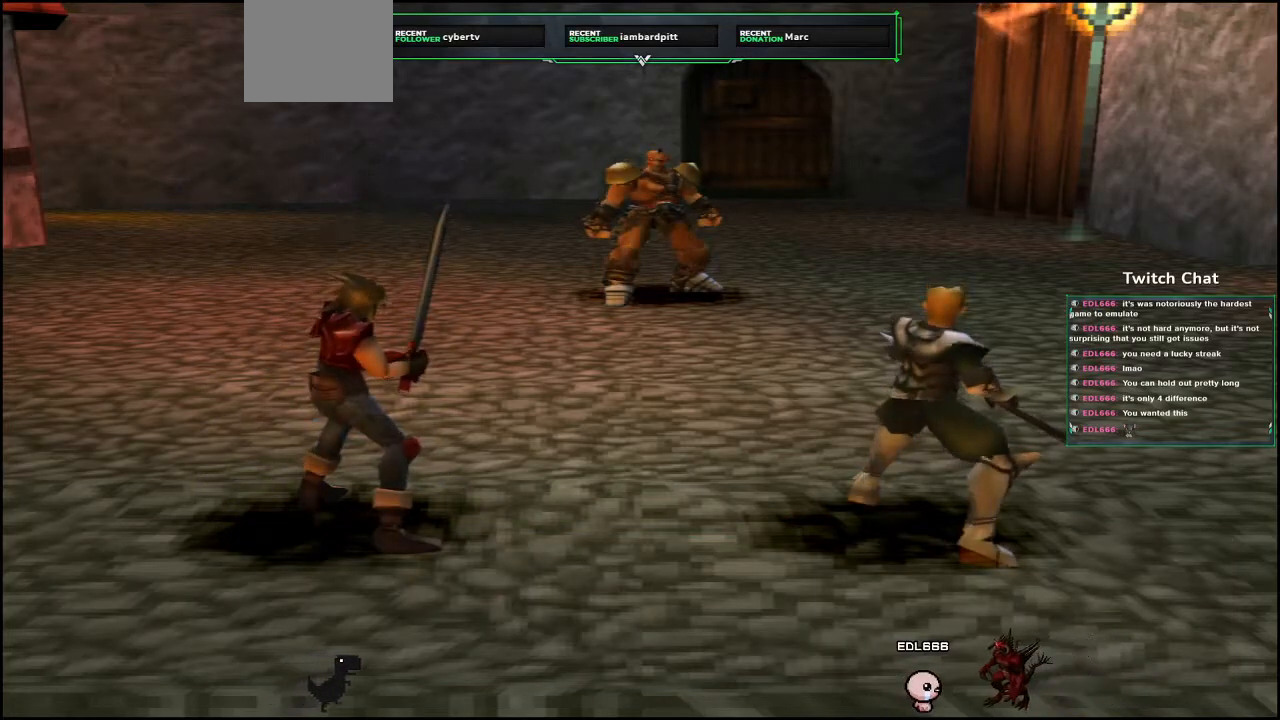
{"buttons": [], "left_stick": "center", "right_stick": "center", "events": []}
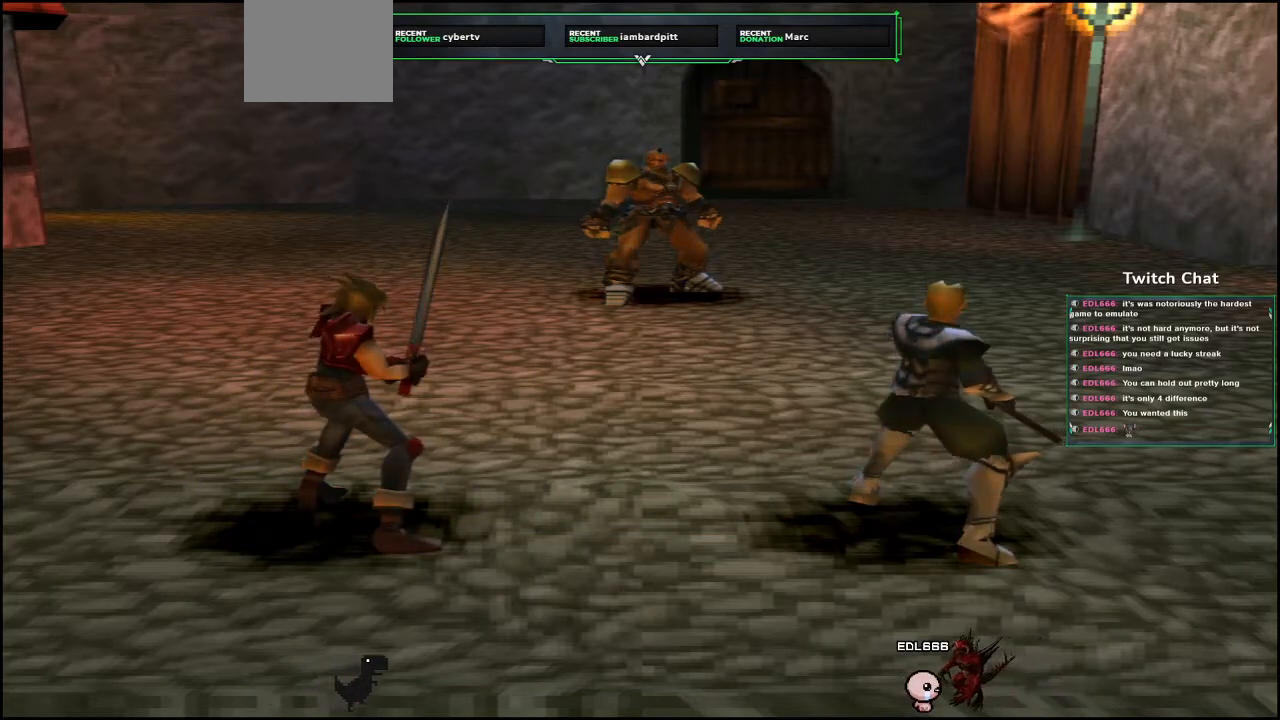
{"buttons": [], "left_stick": "center", "right_stick": "center", "events": []}